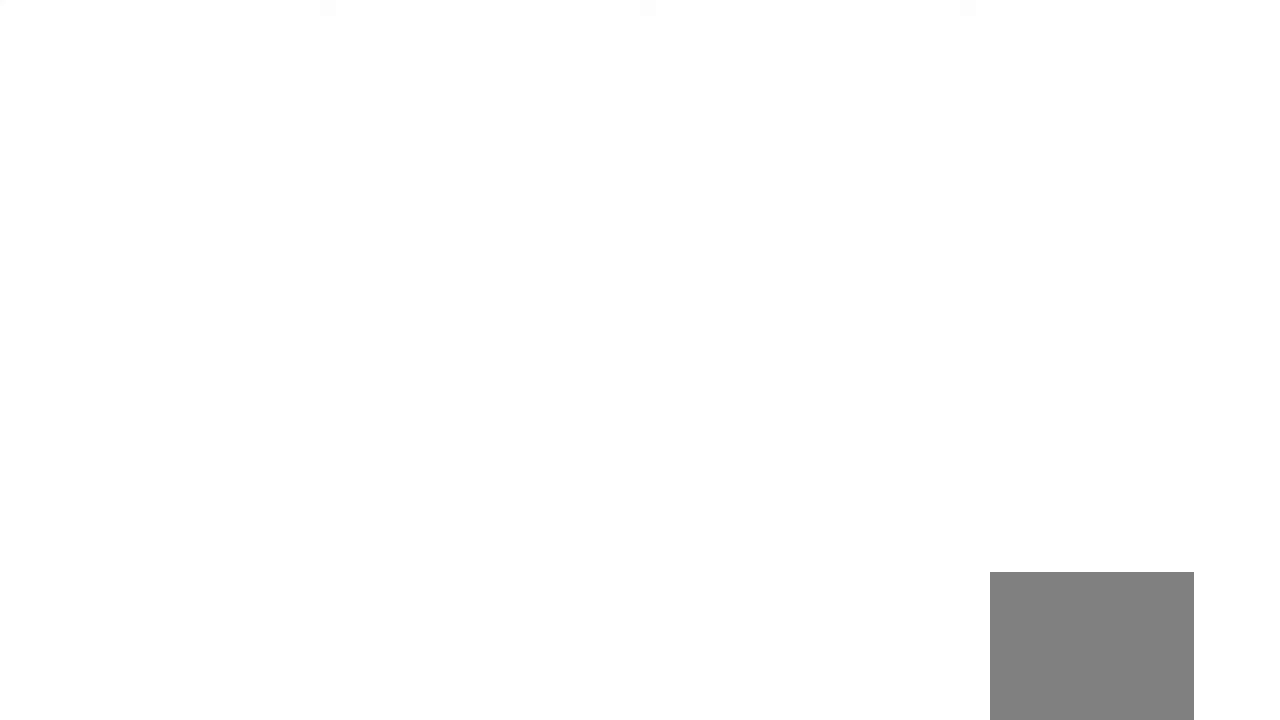
Gameplay with a controller (PlayStation layout); each line is a JSON object with the inputs held at the frame after it. "events" lists button and stick changes between this image and that frame as [ms after this image, input, new state], when the widget could be followed in between. Not read: left_stick.
{"buttons": [], "right_stick": "down", "events": [[333, "right_stick", "down"]]}
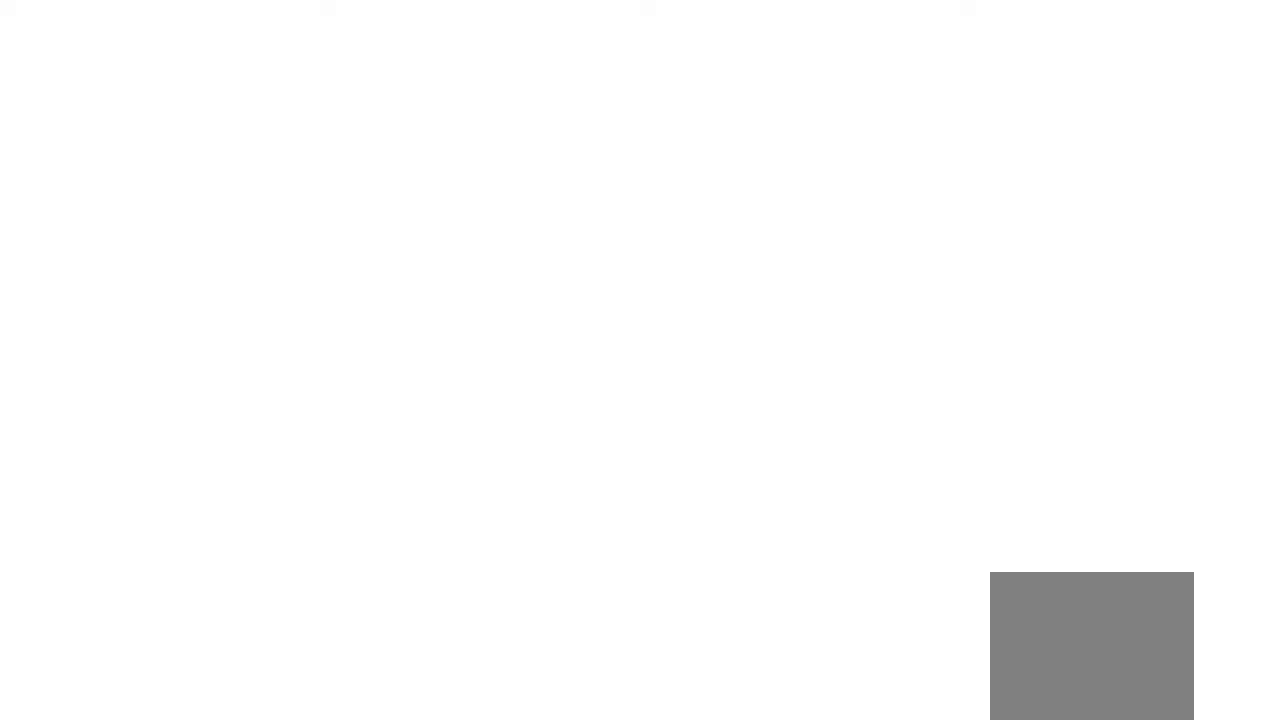
{"buttons": [], "right_stick": "center", "events": [[83, "right_stick", "center"]]}
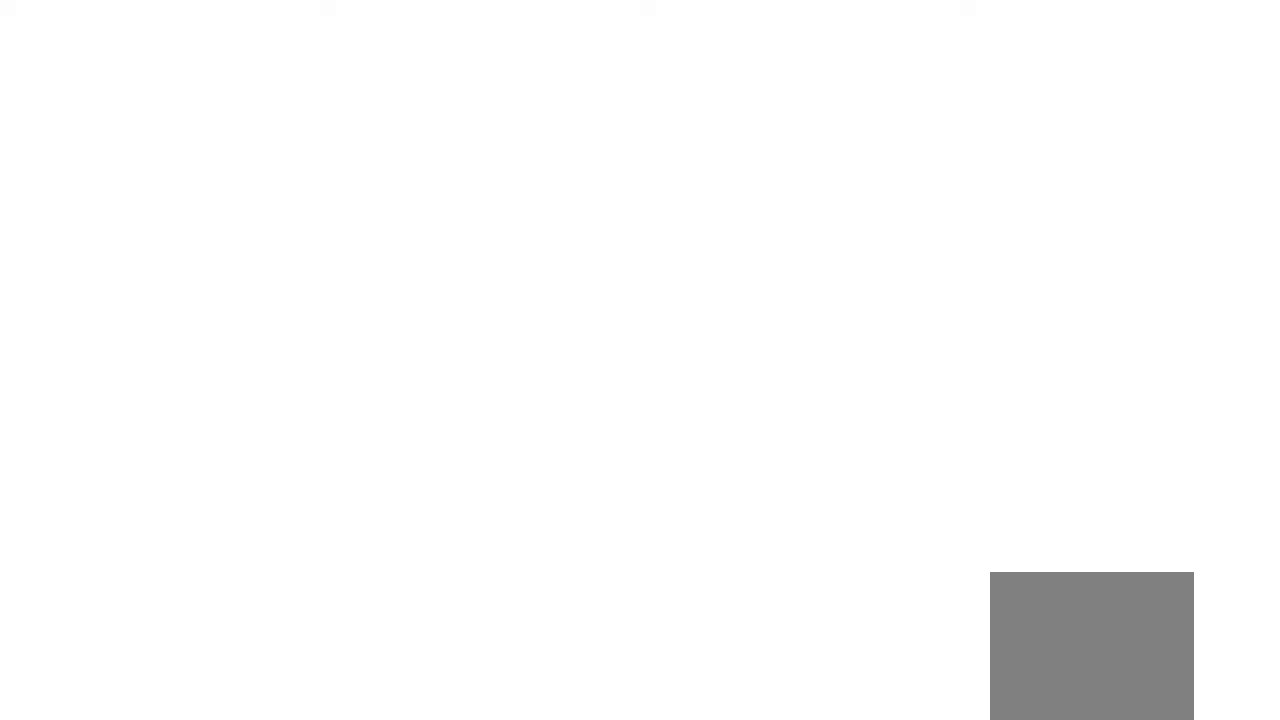
{"buttons": [], "right_stick": "center", "events": []}
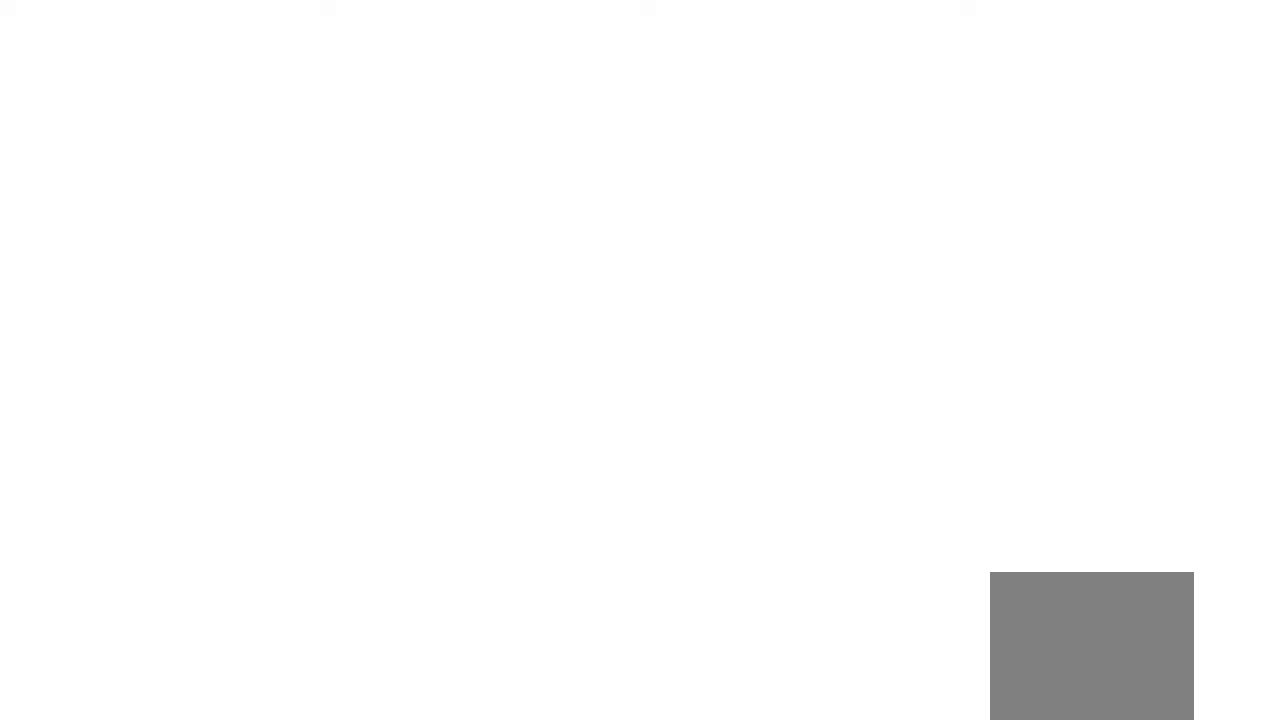
{"buttons": [], "right_stick": "center", "events": []}
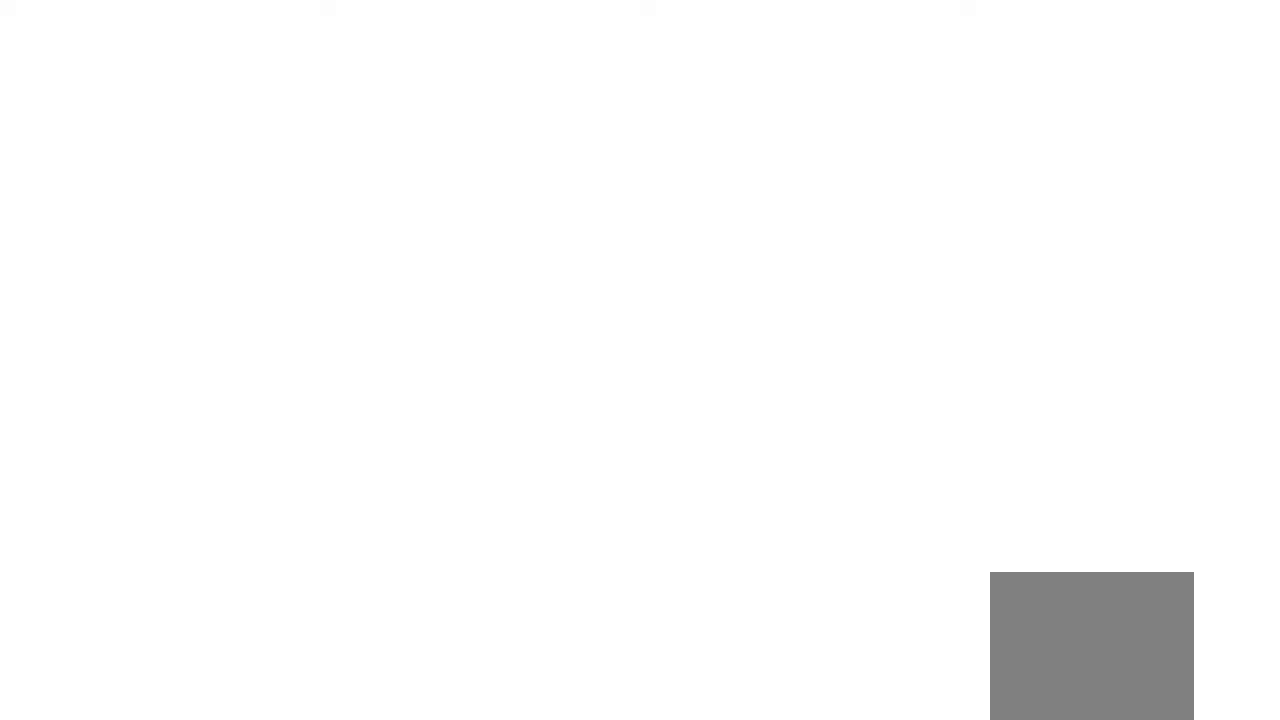
{"buttons": [], "right_stick": "center", "events": []}
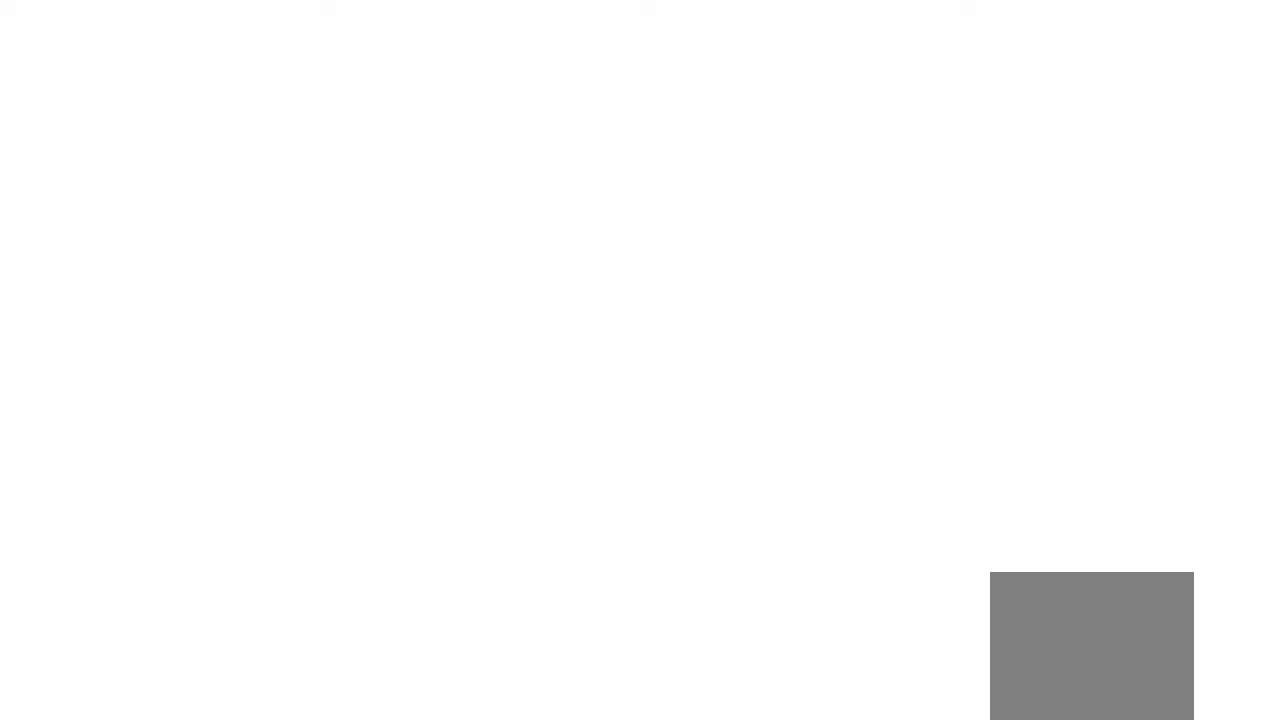
{"buttons": [], "right_stick": "center", "events": []}
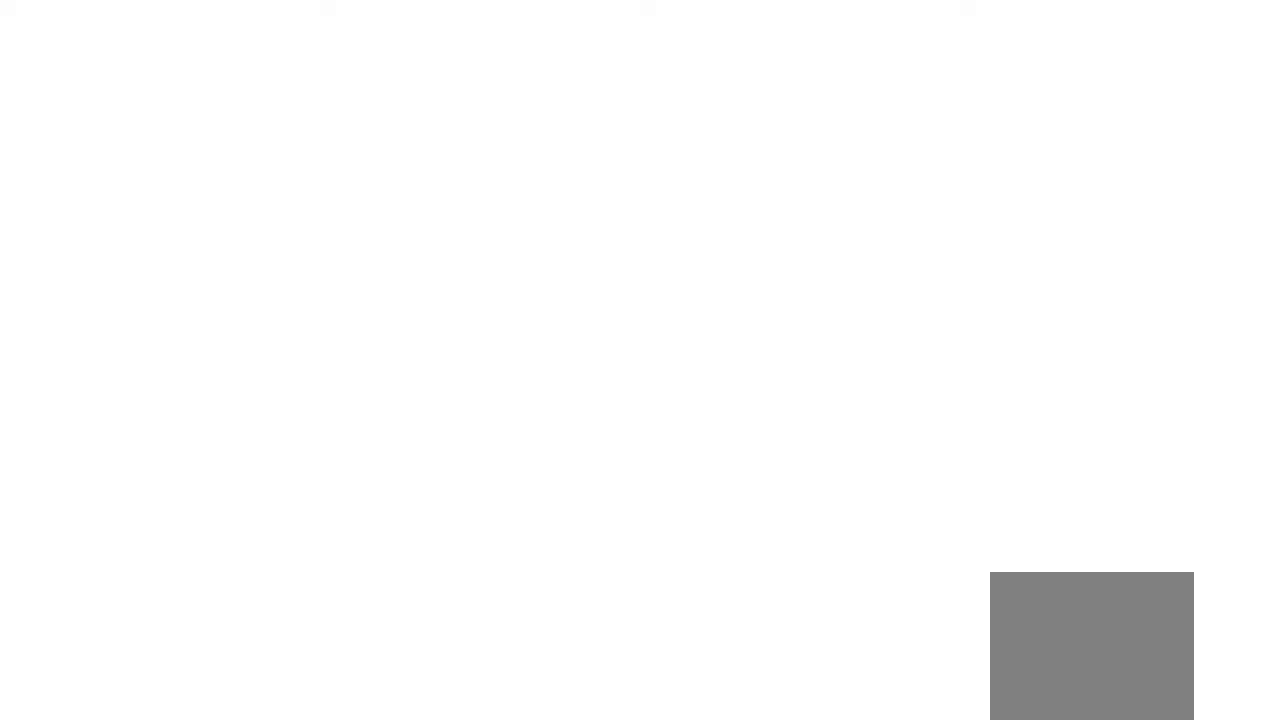
{"buttons": [], "right_stick": "center", "events": []}
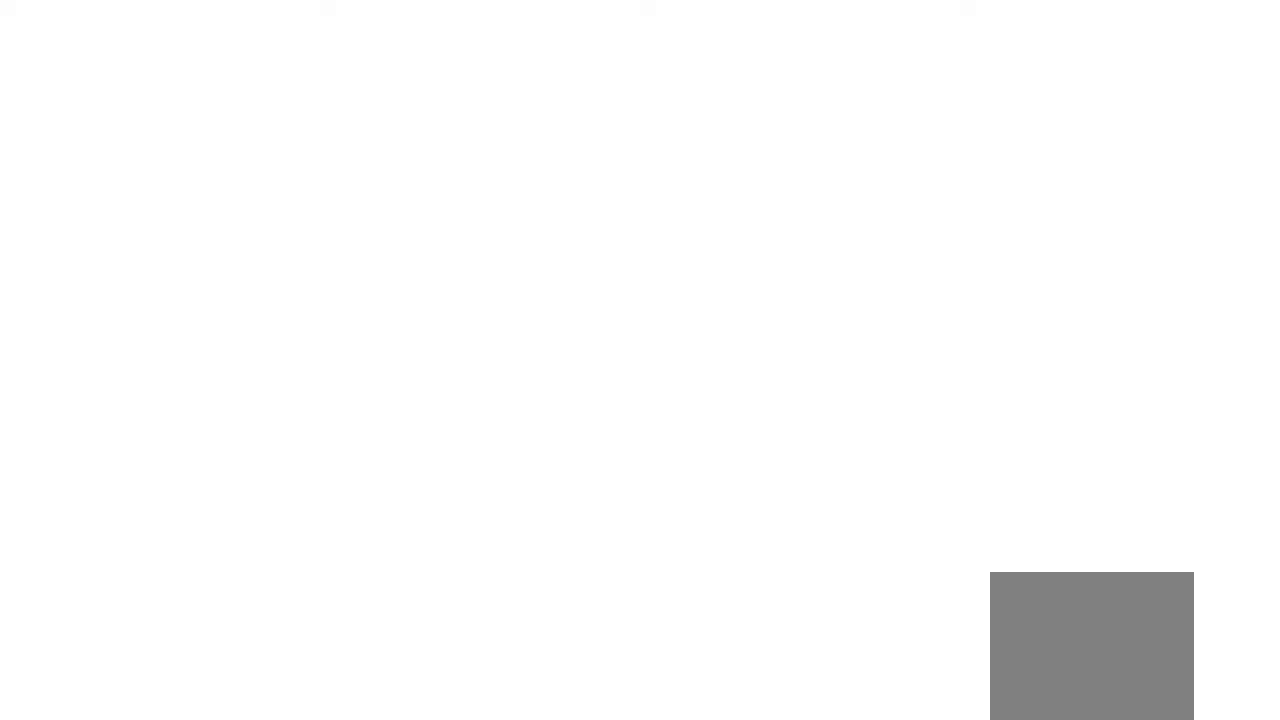
{"buttons": [], "right_stick": "center", "events": []}
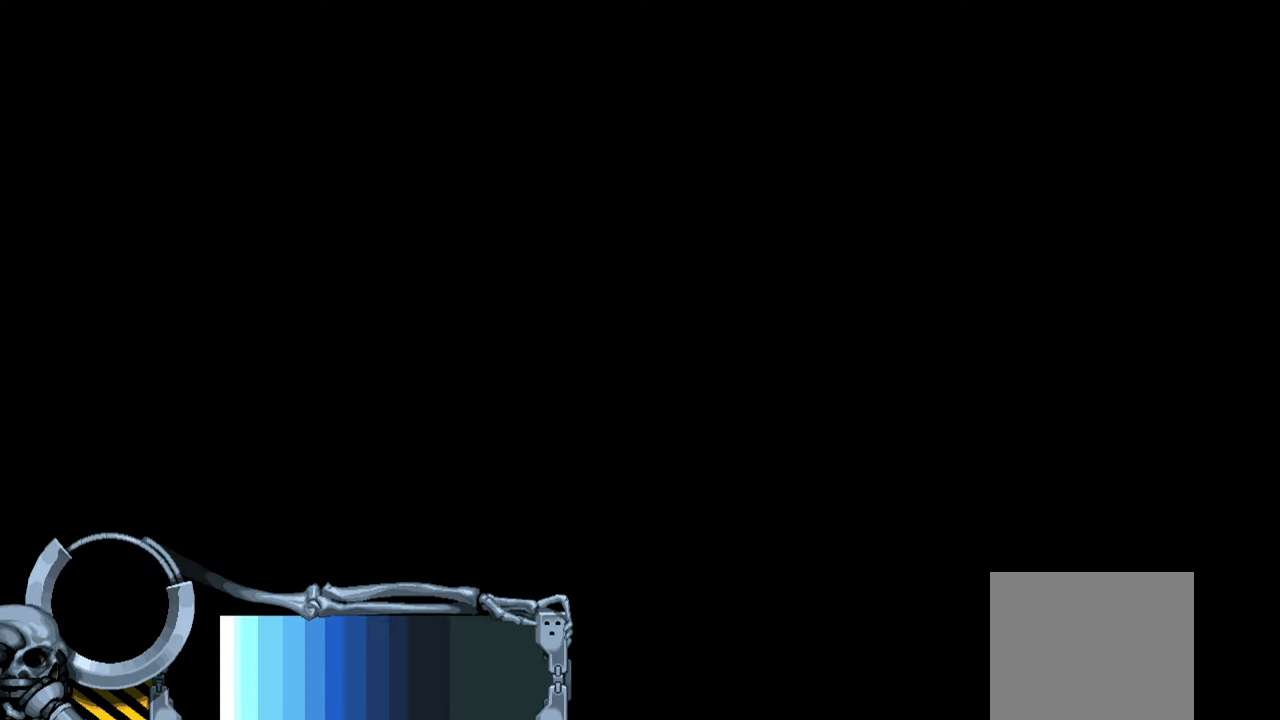
{"buttons": [], "right_stick": "center", "events": []}
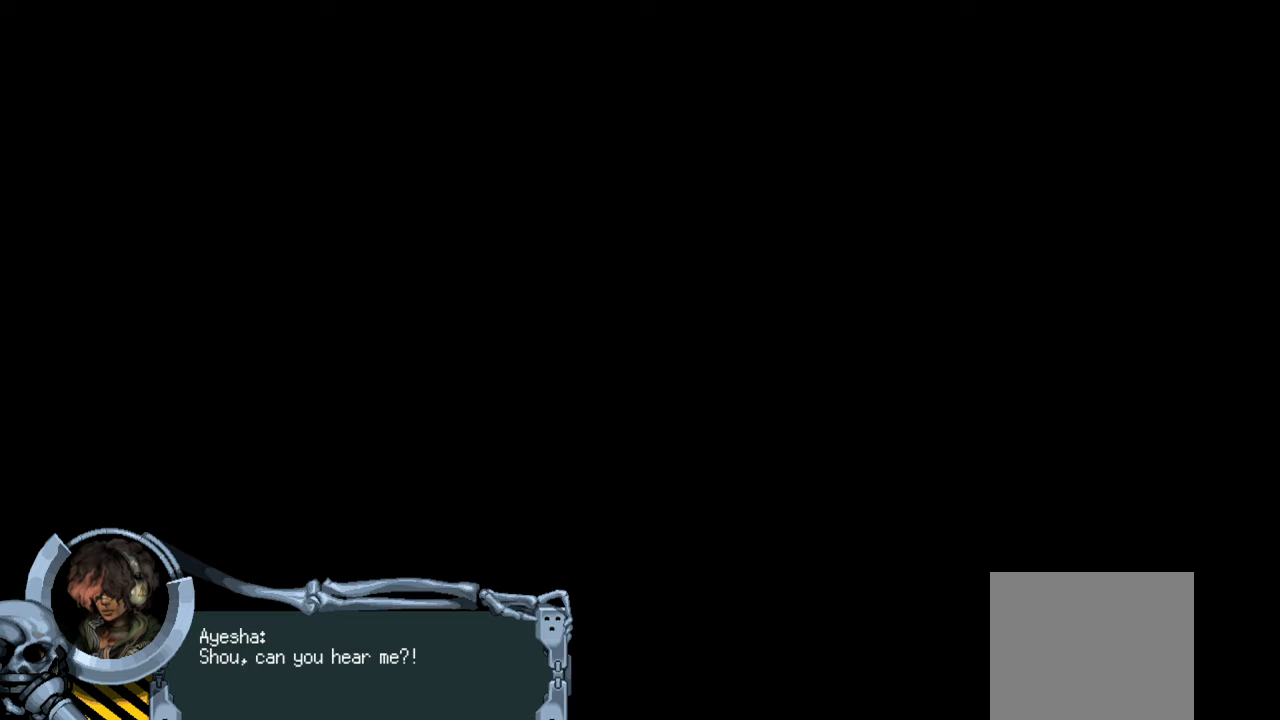
{"buttons": [], "right_stick": "center", "events": []}
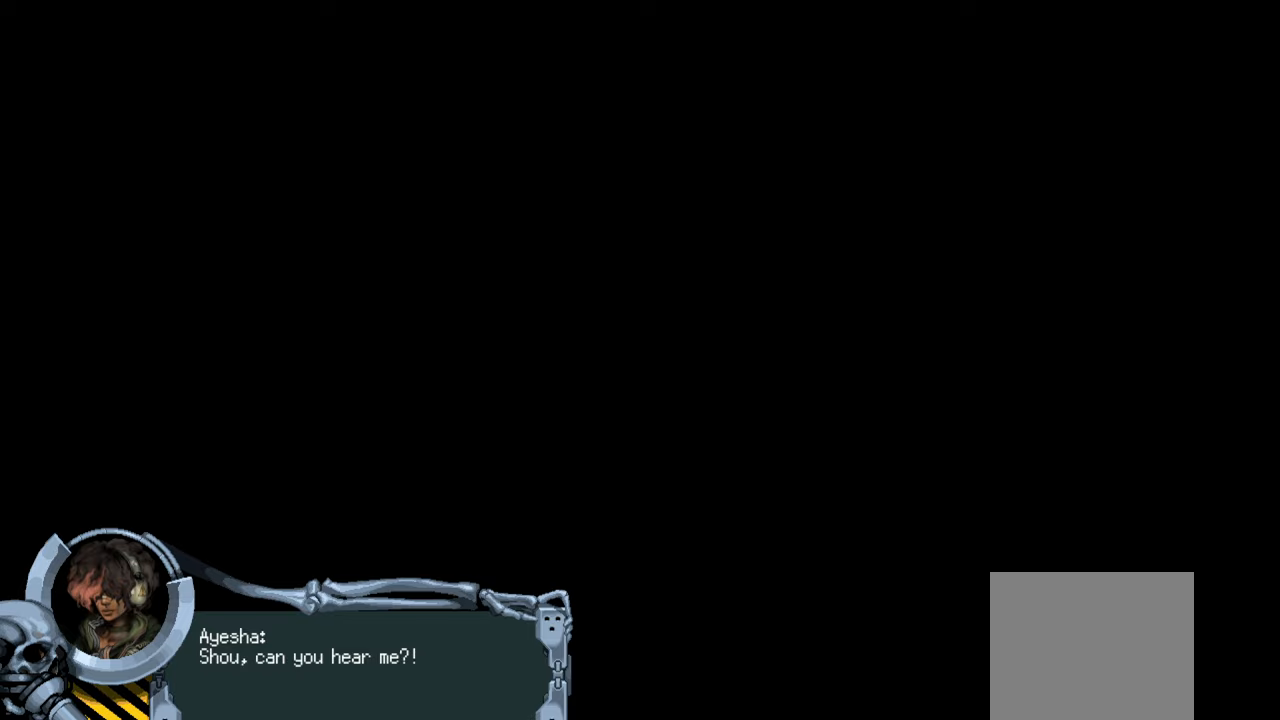
{"buttons": ["CROSS"], "right_stick": "center", "events": [[383, "CROSS", "down"]]}
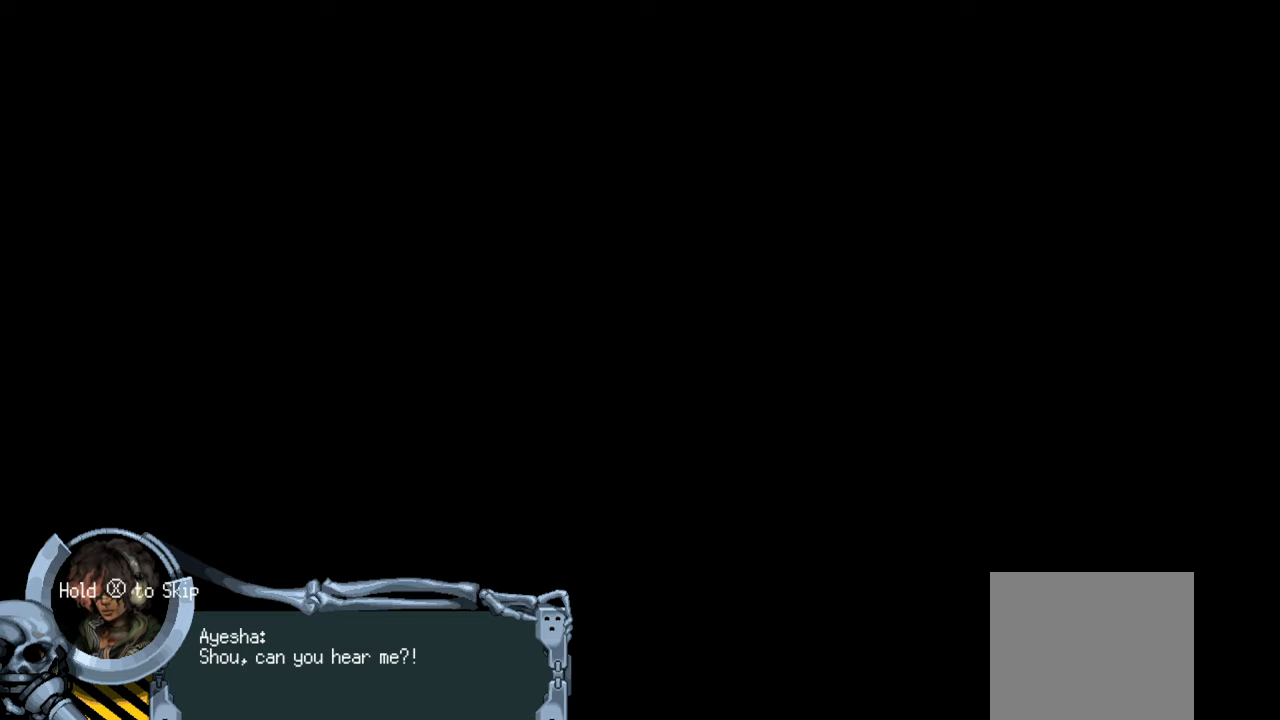
{"buttons": [], "right_stick": "center", "events": [[50, "CROSS", "up"]]}